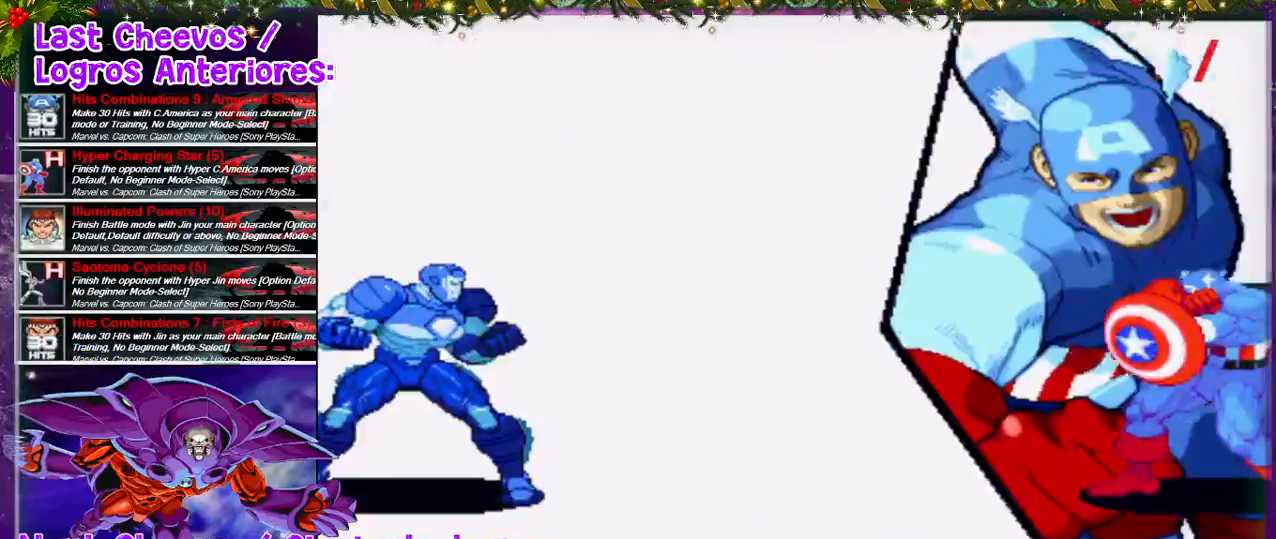
Gameplay with a controller (PlayStation layout); each line is a JSON object with the inputs held at the frame after it (dt_ms = milliseconds from this image to that frame). "events" lists button and stick changes between this image and that frame as [ms after this image, input, new state], when the widget could be followed in between. Not read: L3 R3.
{"dt_ms": 500, "buttons": [], "left_stick": "center", "right_stick": "center", "events": [[233, "DPAD_LEFT", "up"]]}
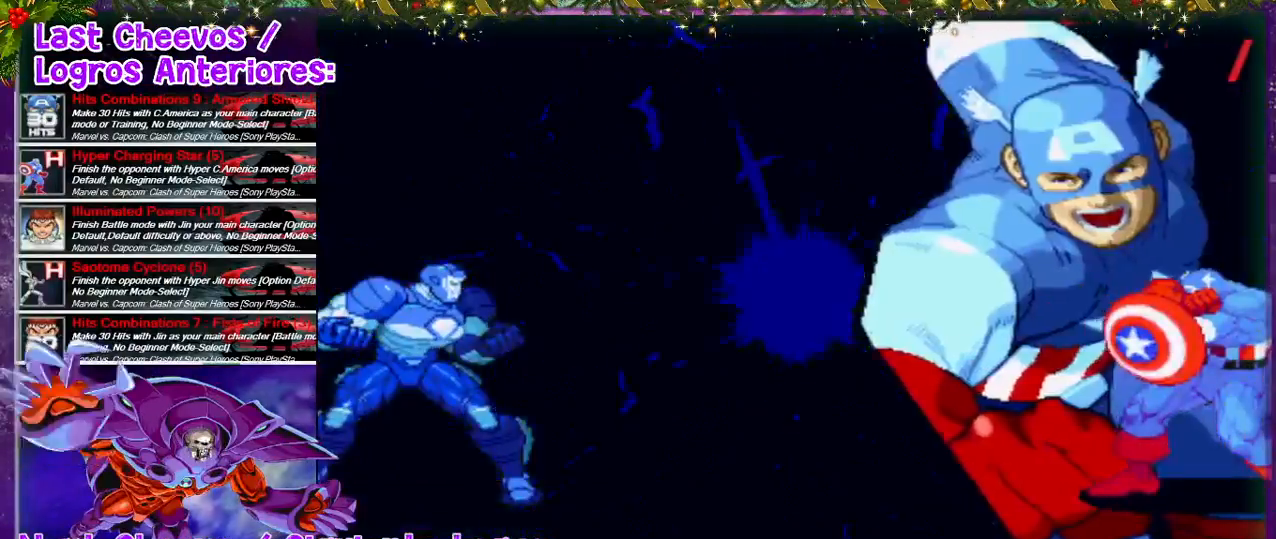
{"dt_ms": 500, "buttons": ["DPAD_LEFT"], "left_stick": "center", "right_stick": "down-right", "events": [[33, "DPAD_LEFT", "down"], [400, "right_stick", "down-right"]]}
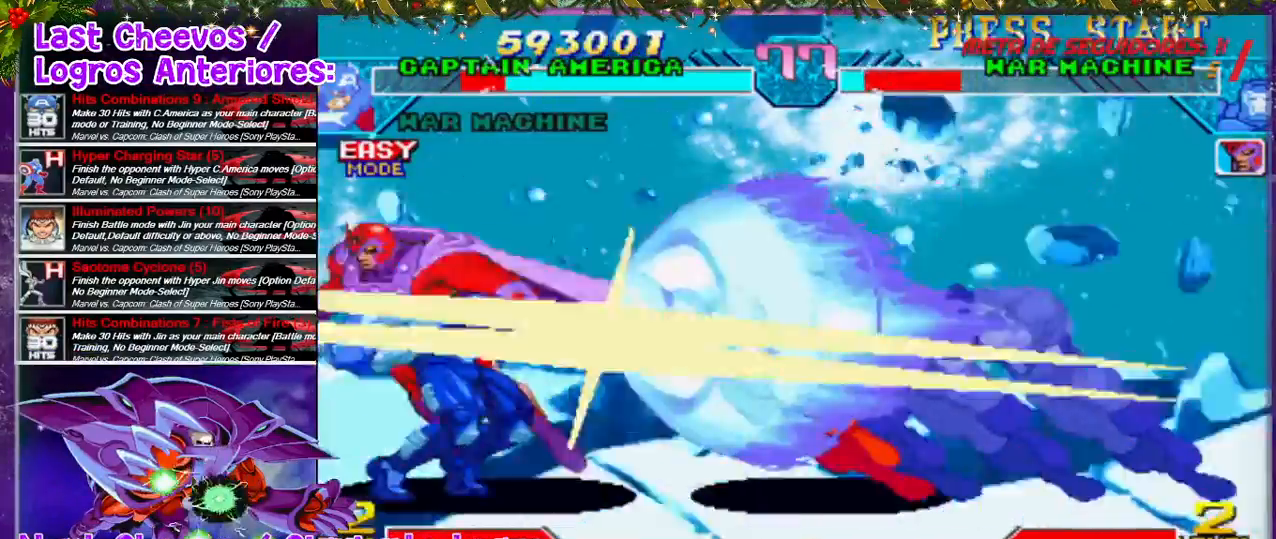
{"dt_ms": 500, "buttons": [], "left_stick": "center", "right_stick": "center"}
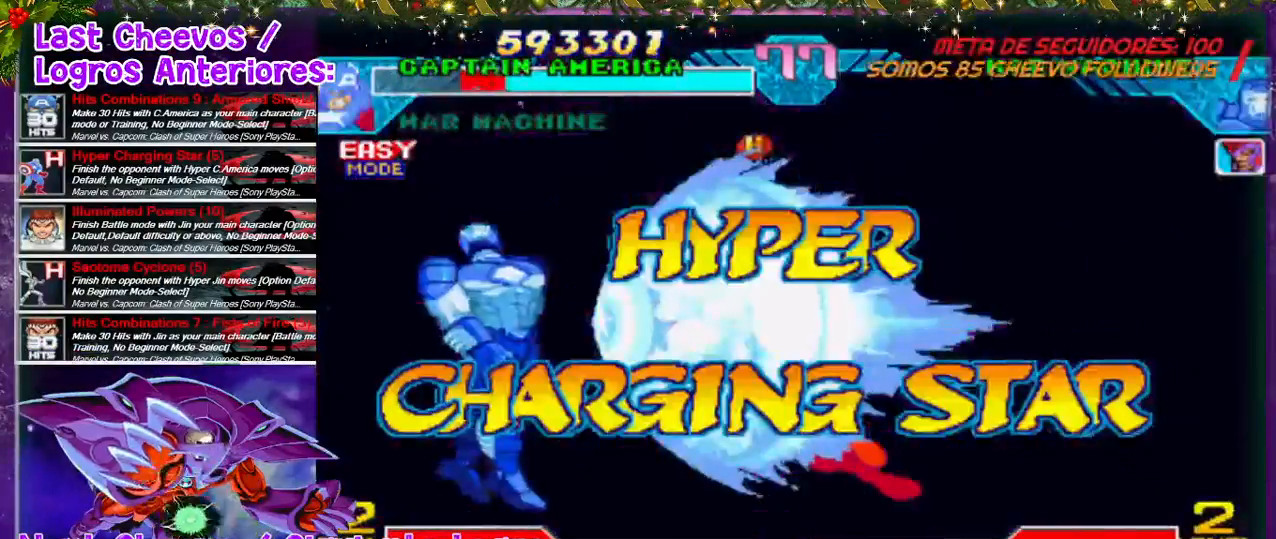
{"dt_ms": 1000, "buttons": [], "left_stick": "center", "right_stick": "center"}
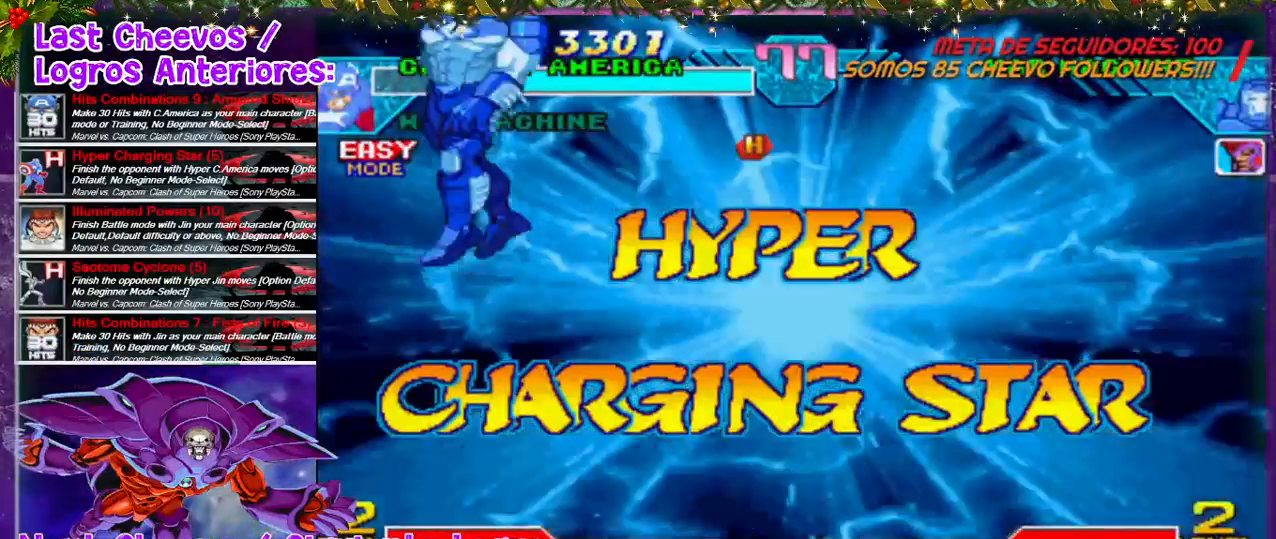
{"dt_ms": 500, "buttons": [], "left_stick": "center", "right_stick": "center", "events": []}
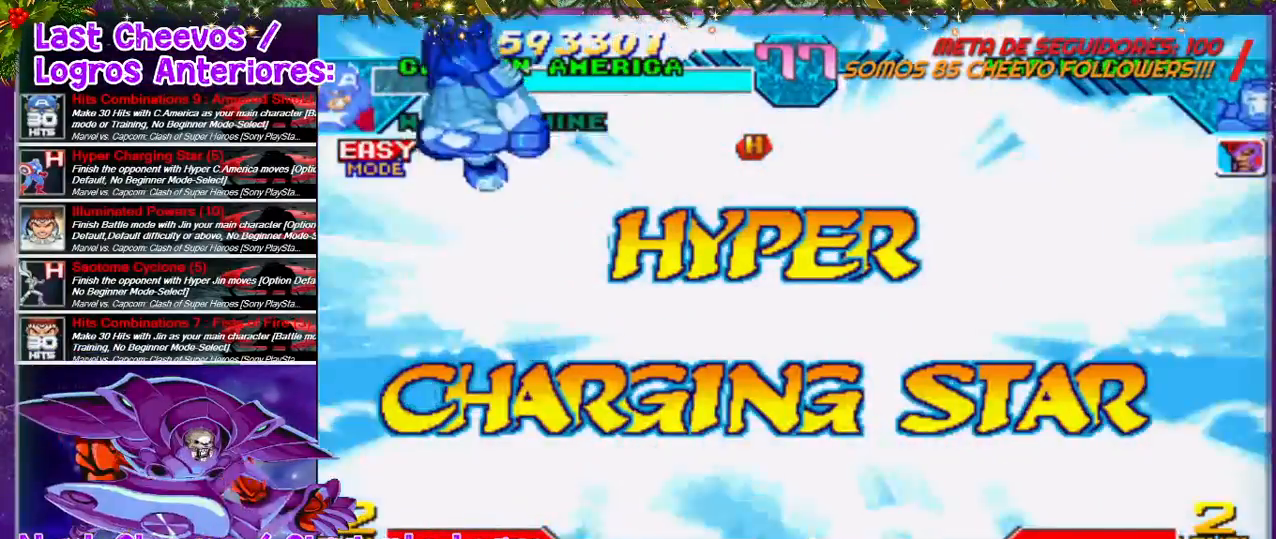
{"dt_ms": 500, "buttons": [], "left_stick": "center", "right_stick": "center", "events": []}
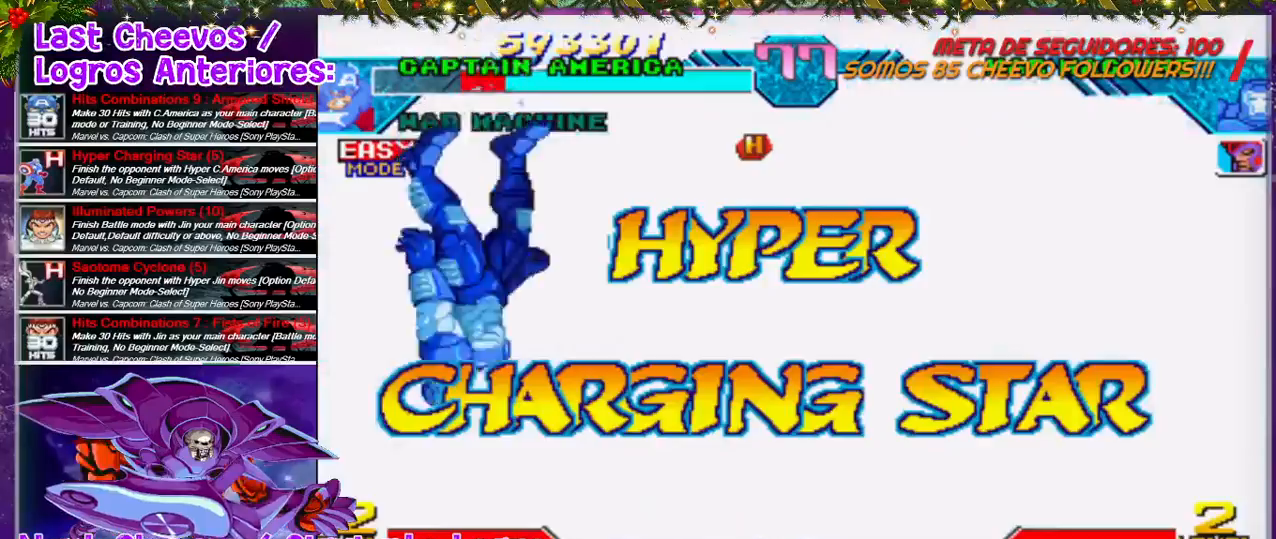
{"dt_ms": 500, "buttons": [], "left_stick": "center", "right_stick": "center", "events": []}
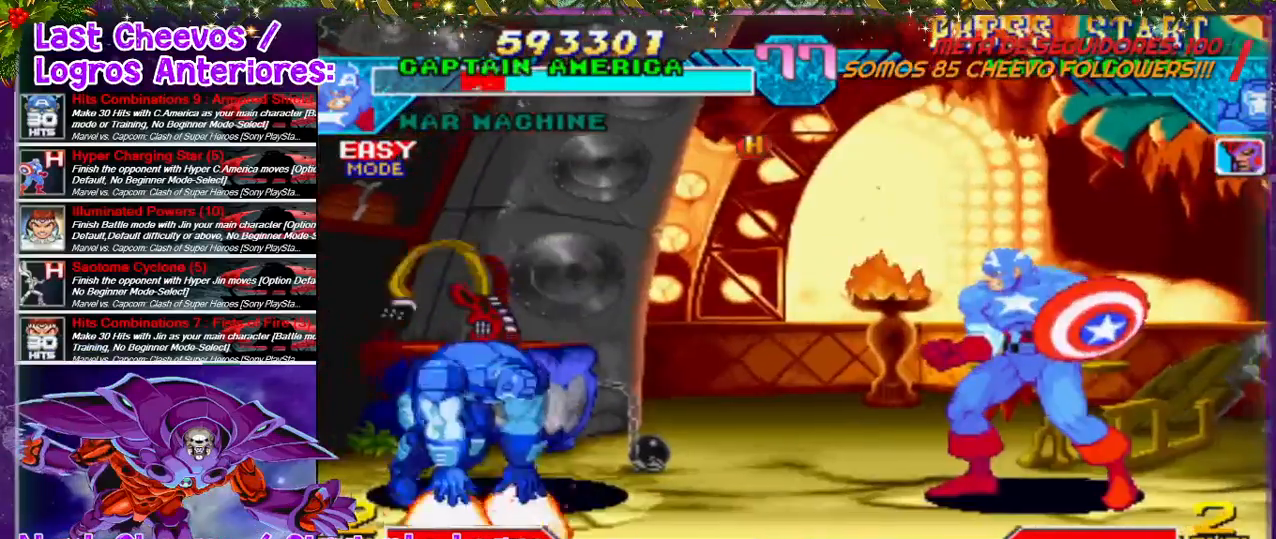
{"dt_ms": 500, "buttons": ["DPAD_RIGHT"], "left_stick": "center", "right_stick": "center", "events": [[267, "DPAD_RIGHT", "down"]]}
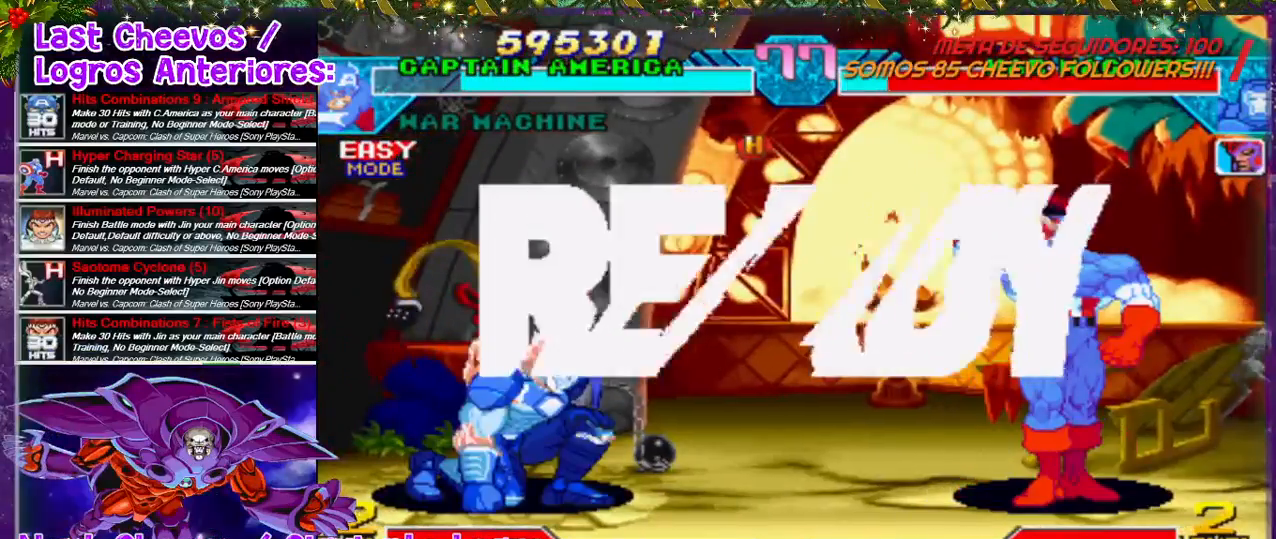
{"dt_ms": 500, "buttons": [], "left_stick": "center", "right_stick": "center", "events": [[333, "DPAD_RIGHT", "up"]]}
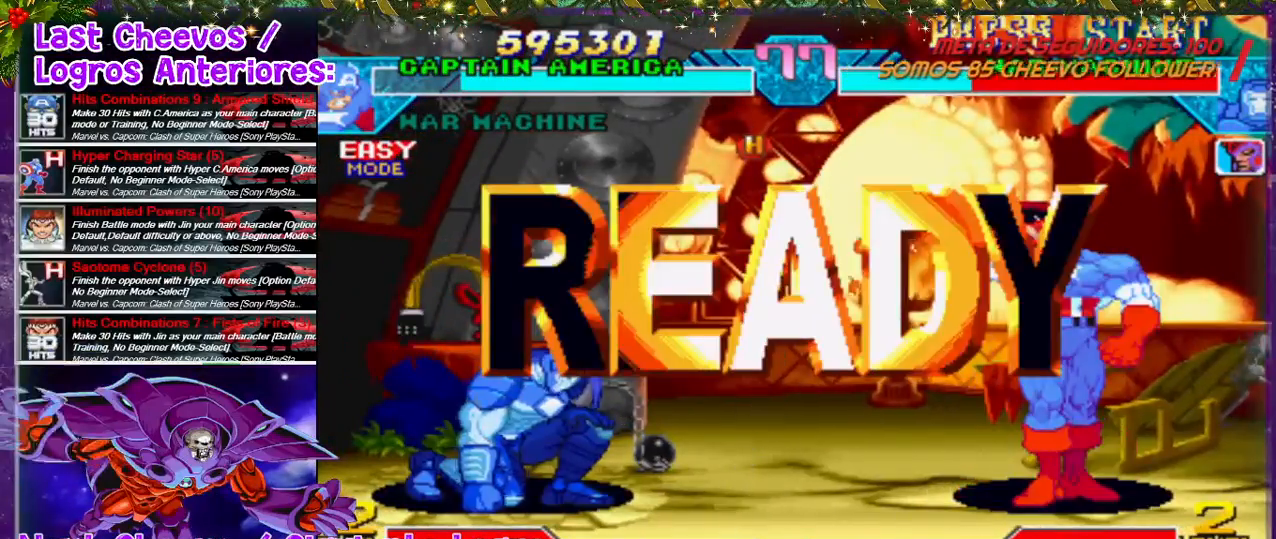
{"dt_ms": 500, "buttons": ["DPAD_RIGHT"], "left_stick": "center", "right_stick": "center", "events": [[233, "DPAD_RIGHT", "down"]]}
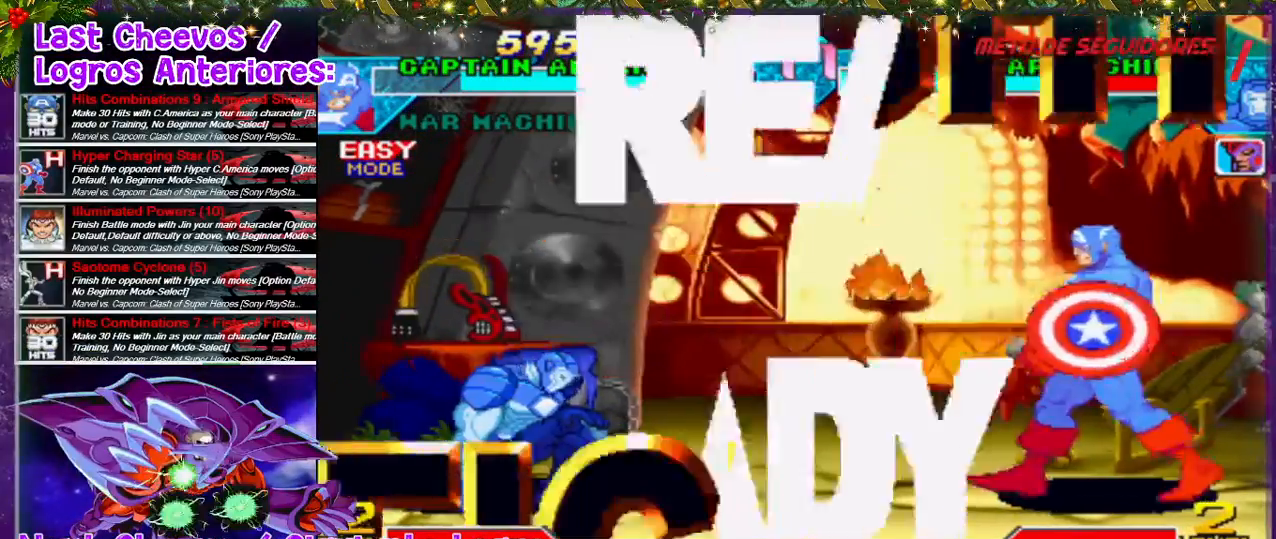
{"dt_ms": 500, "buttons": [], "left_stick": "center", "right_stick": "center", "events": [[100, "DPAD_RIGHT", "up"], [267, "DPAD_LEFT", "down"], [433, "DPAD_LEFT", "up"]]}
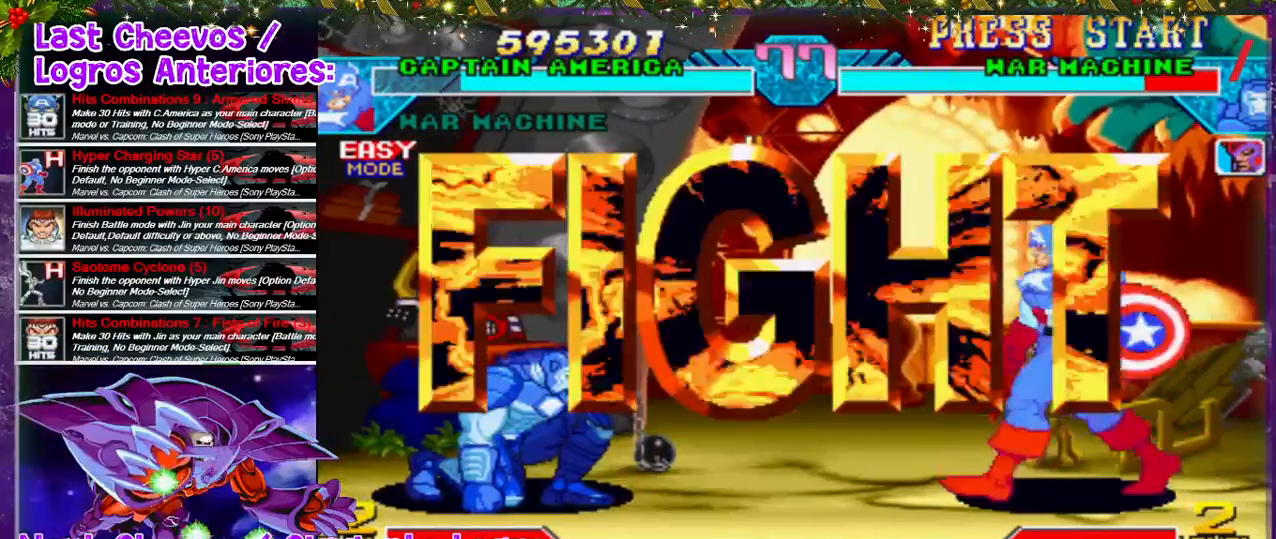
{"dt_ms": 500, "buttons": [], "left_stick": "center", "right_stick": "center", "events": [[33, "DPAD_RIGHT", "down"], [467, "DPAD_RIGHT", "up"]]}
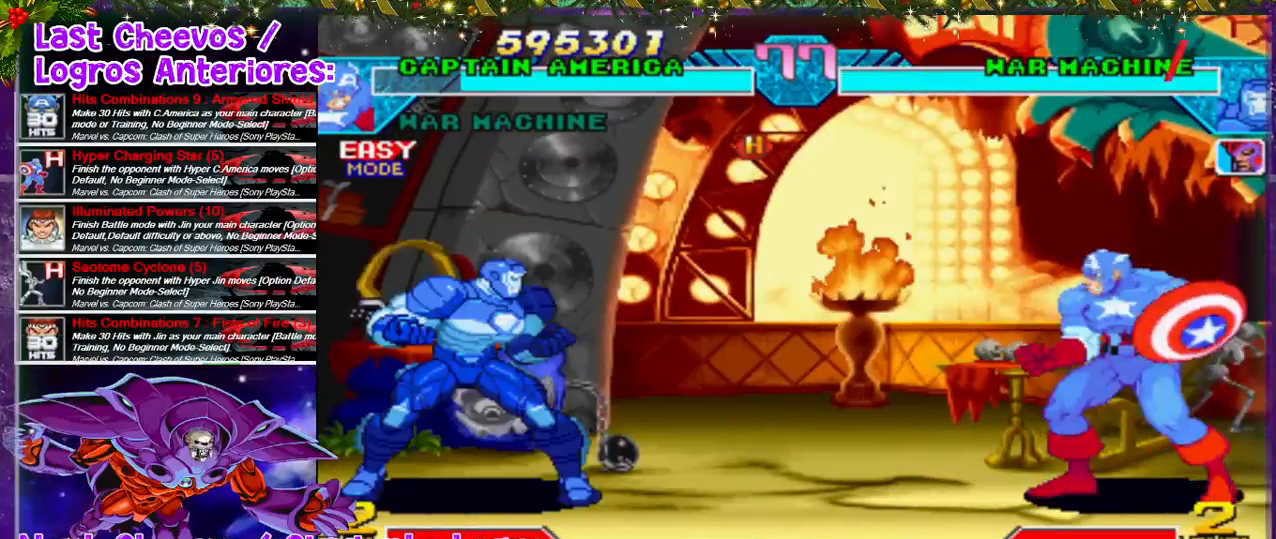
{"dt_ms": 500, "buttons": [], "left_stick": "center", "right_stick": "center", "events": [[100, "L1", "down"], [233, "L1", "up"]]}